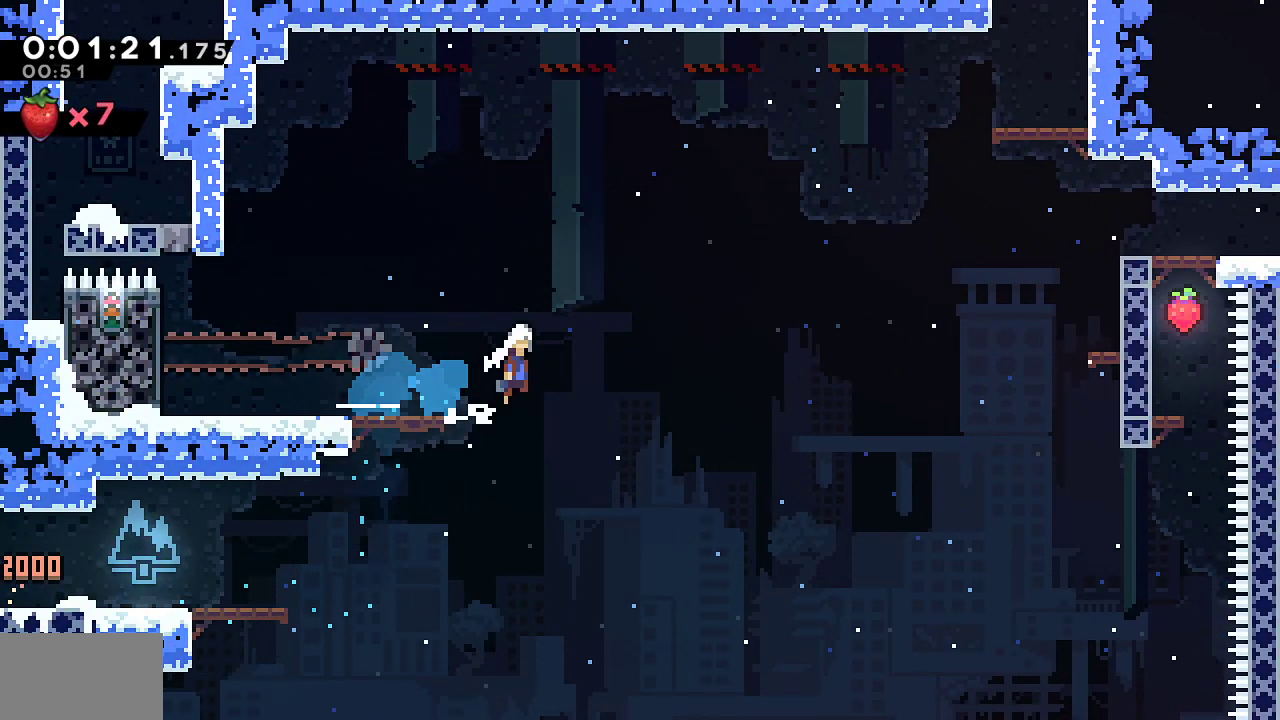
Gameplay with a controller (PlayStation layout); each line is a JSON object with the inputs held at the frame after it (dt_ms = milliseconds from this image to that frame). "events" lists button and stick changes between this image and that frame as [ms after this image, input, new state], when the widget could be followed in between. Not read: TOUCHPAD.
{"dt_ms": 500, "buttons": ["CROSS", "SQUARE", "DPAD_RIGHT"], "left_stick": "center", "right_stick": "center", "events": []}
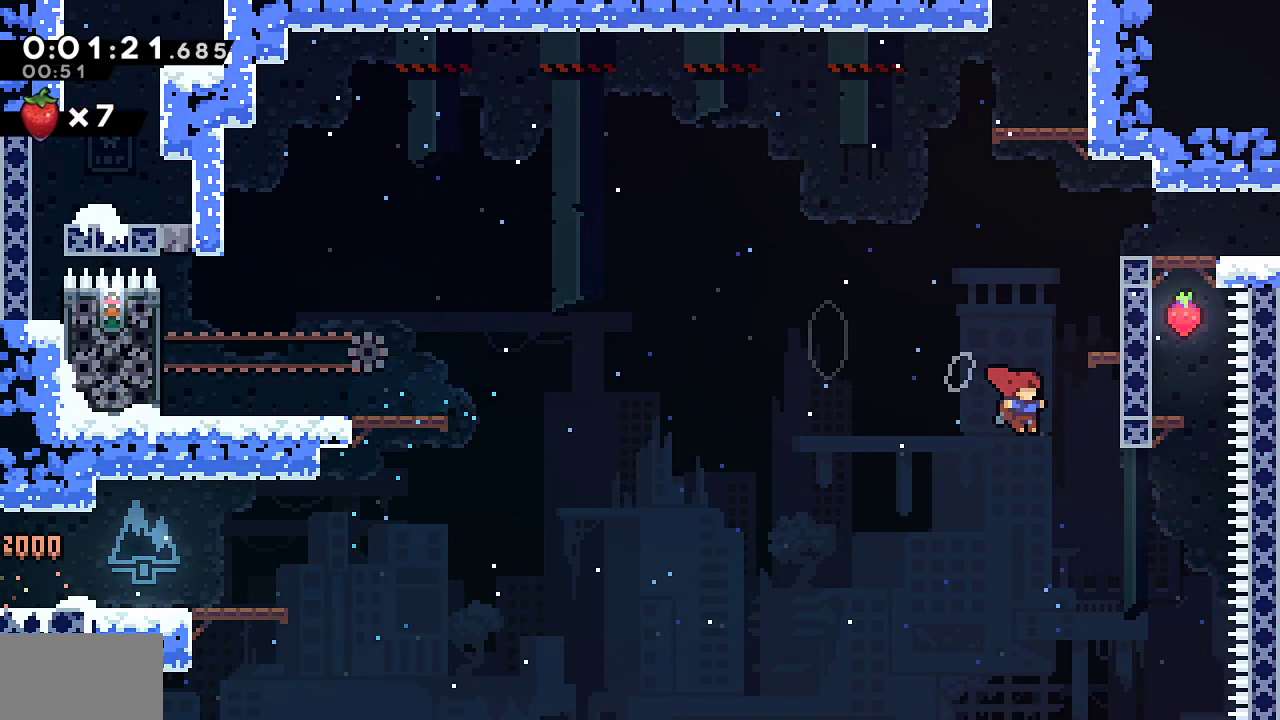
{"dt_ms": 500, "buttons": ["R1", "DPAD_LEFT"], "left_stick": "center", "right_stick": "center", "events": [[200, "CROSS", "up"], [200, "SQUARE", "up"], [233, "DPAD_RIGHT", "up"], [233, "DPAD_UP", "down"], [267, "SQUARE", "down"], [400, "R1", "down"], [400, "SQUARE", "up"], [433, "DPAD_LEFT", "down"], [433, "DPAD_UP", "up"]]}
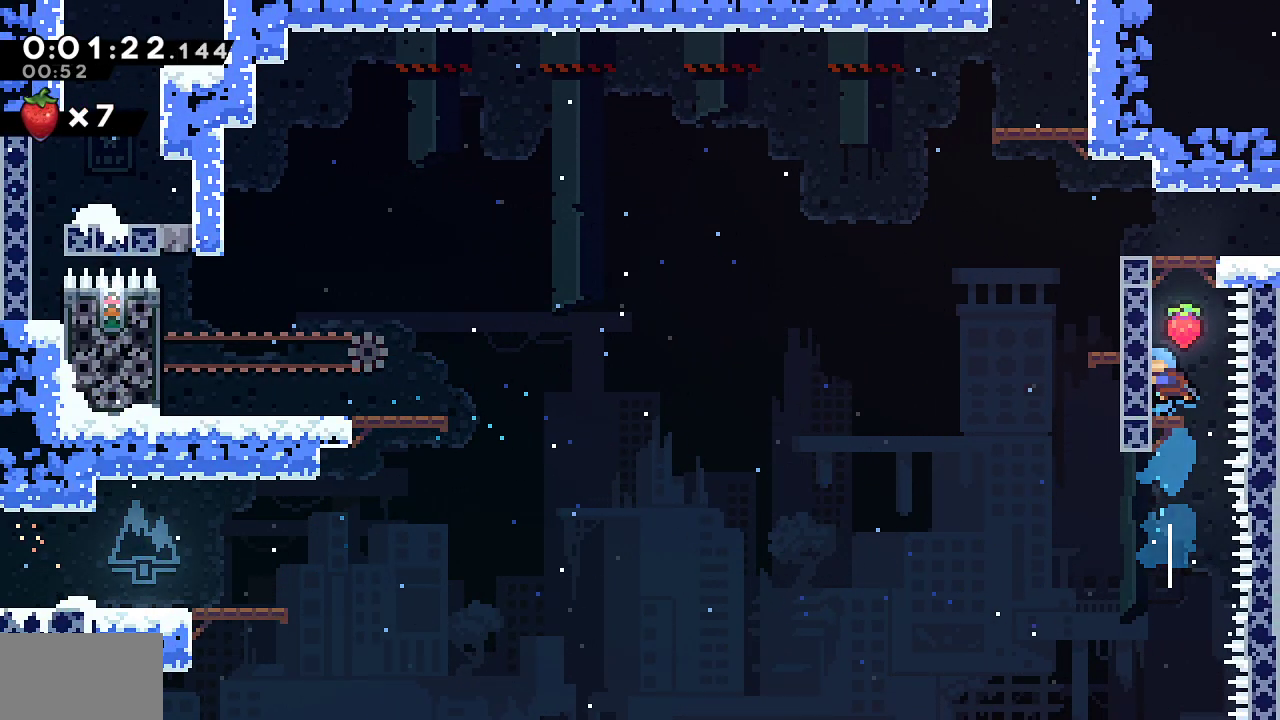
{"dt_ms": 500, "buttons": ["DPAD_LEFT"], "left_stick": "center", "right_stick": "center", "events": [[33, "CROSS", "down"], [83, "CROSS", "up"], [150, "CROSS", "down"], [317, "CROSS", "up"], [333, "R1", "up"], [417, "DPAD_LEFT", "up"], [483, "DPAD_LEFT", "down"]]}
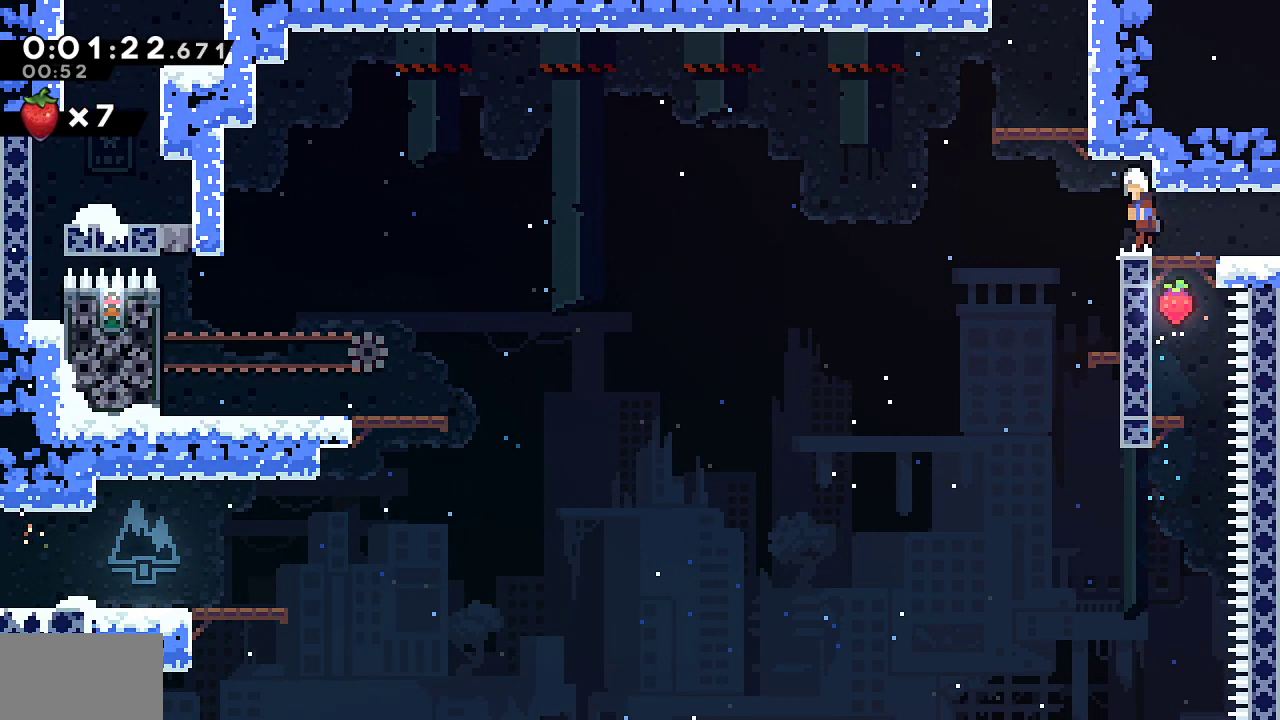
{"dt_ms": 500, "buttons": ["R1", "DPAD_RIGHT"], "left_stick": "center", "right_stick": "center"}
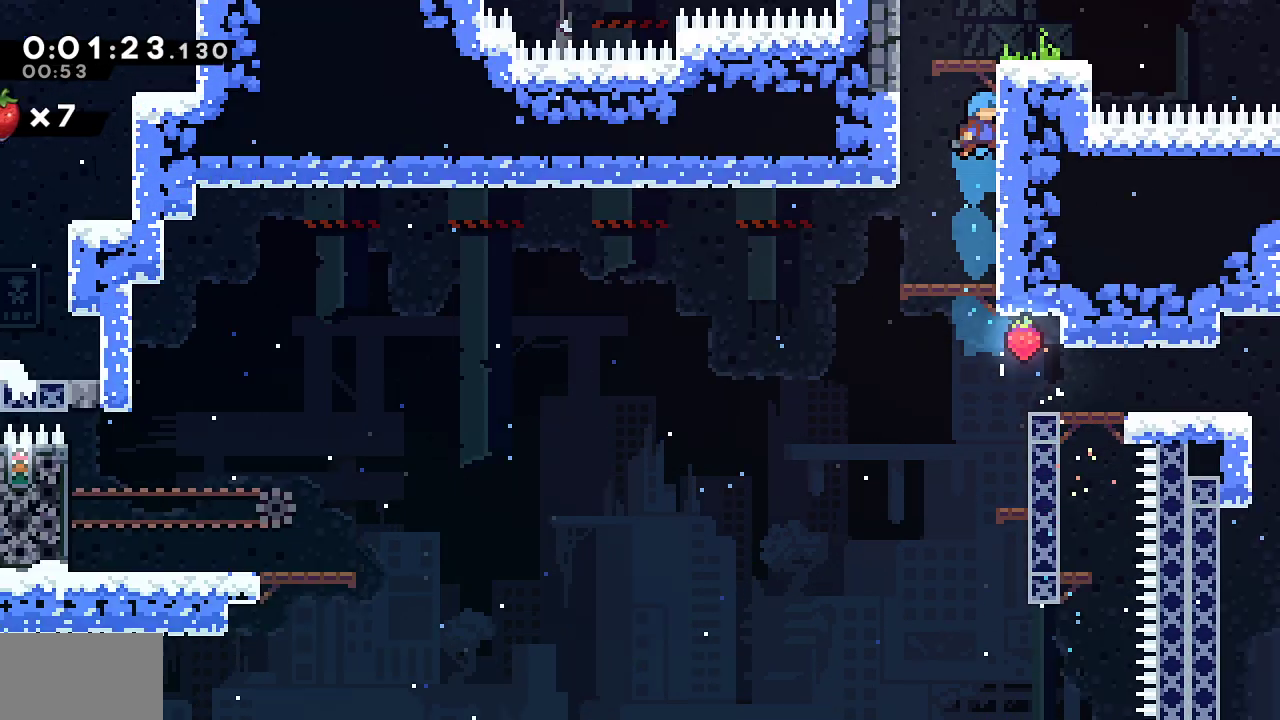
{"dt_ms": 500, "buttons": ["R1"], "left_stick": "center", "right_stick": "center", "events": [[217, "DPAD_RIGHT", "up"]]}
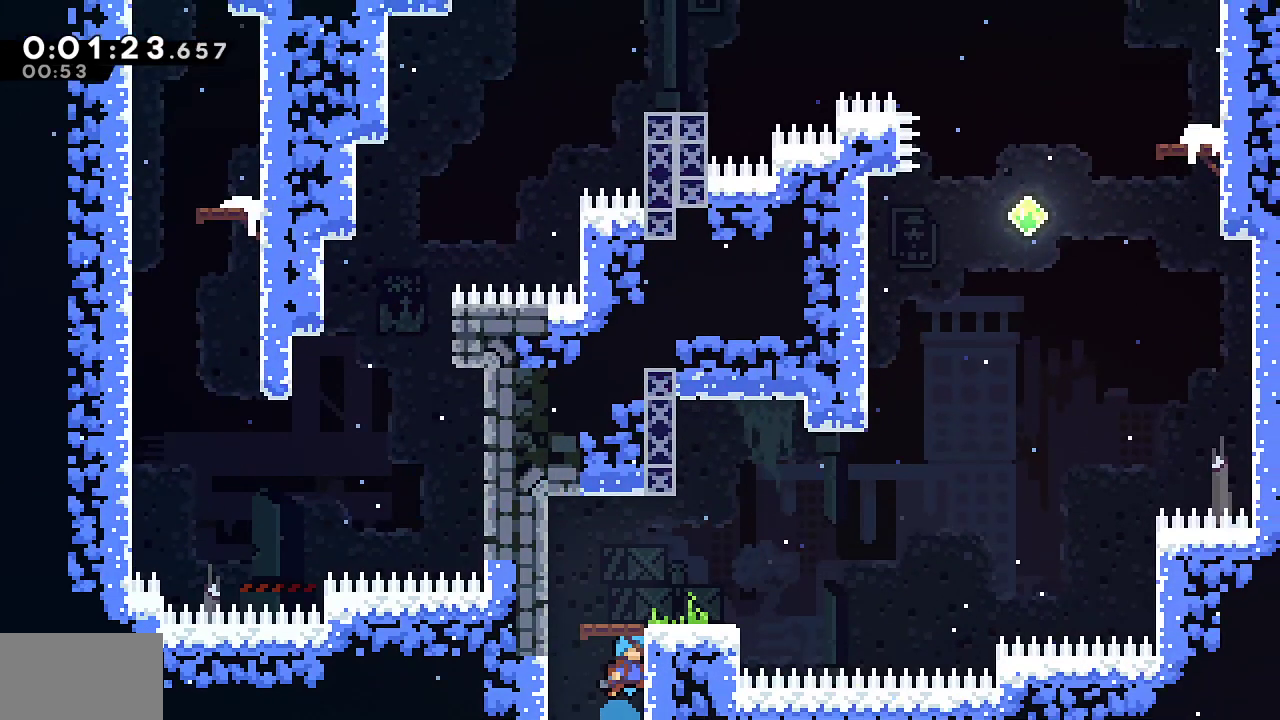
{"dt_ms": 500, "buttons": ["L1"], "left_stick": "center", "right_stick": "center", "events": [[83, "CROSS", "down"], [167, "CROSS", "up"], [200, "R1", "up"], [250, "SQUARE", "down"], [417, "SQUARE", "up"], [467, "L1", "down"]]}
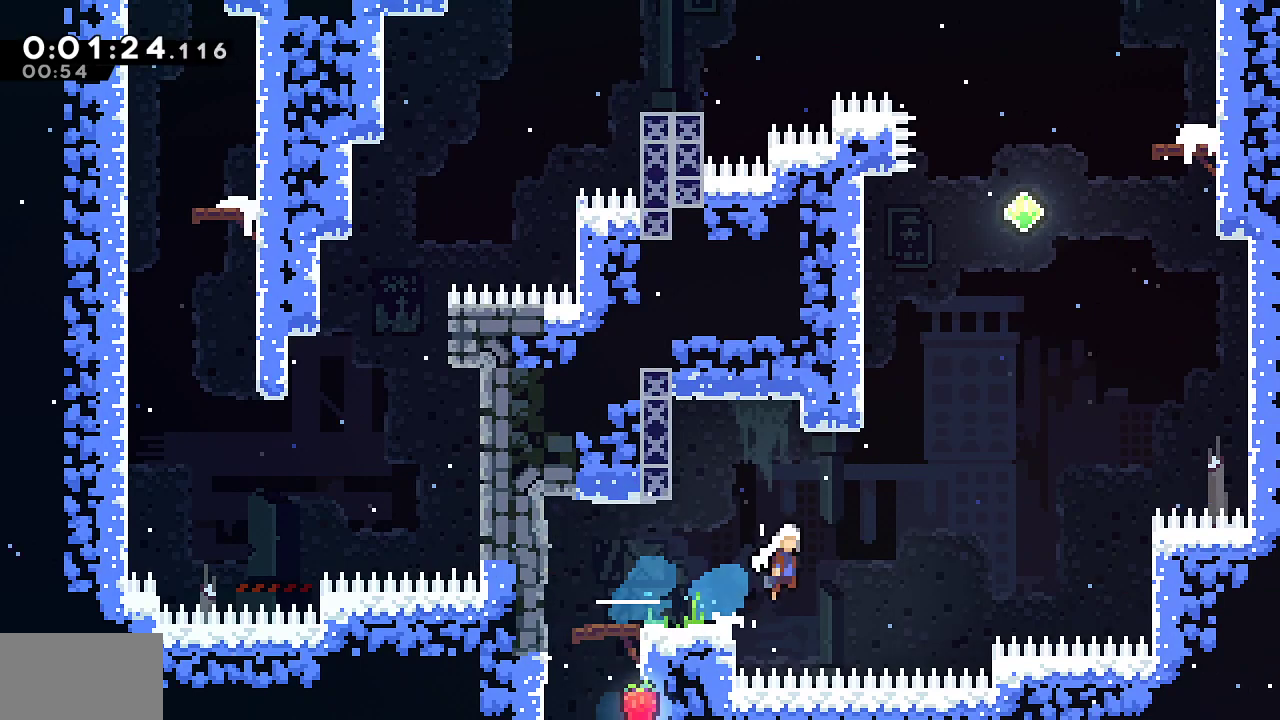
{"dt_ms": 500, "buttons": ["CROSS", "L1", "DPAD_UP", "DPAD_RIGHT"], "left_stick": "center", "right_stick": "center", "events": [[100, "DPAD_UP", "down"], [133, "SQUARE", "down"], [350, "DPAD_RIGHT", "down"], [367, "CROSS", "down"], [500, "SQUARE", "up"]]}
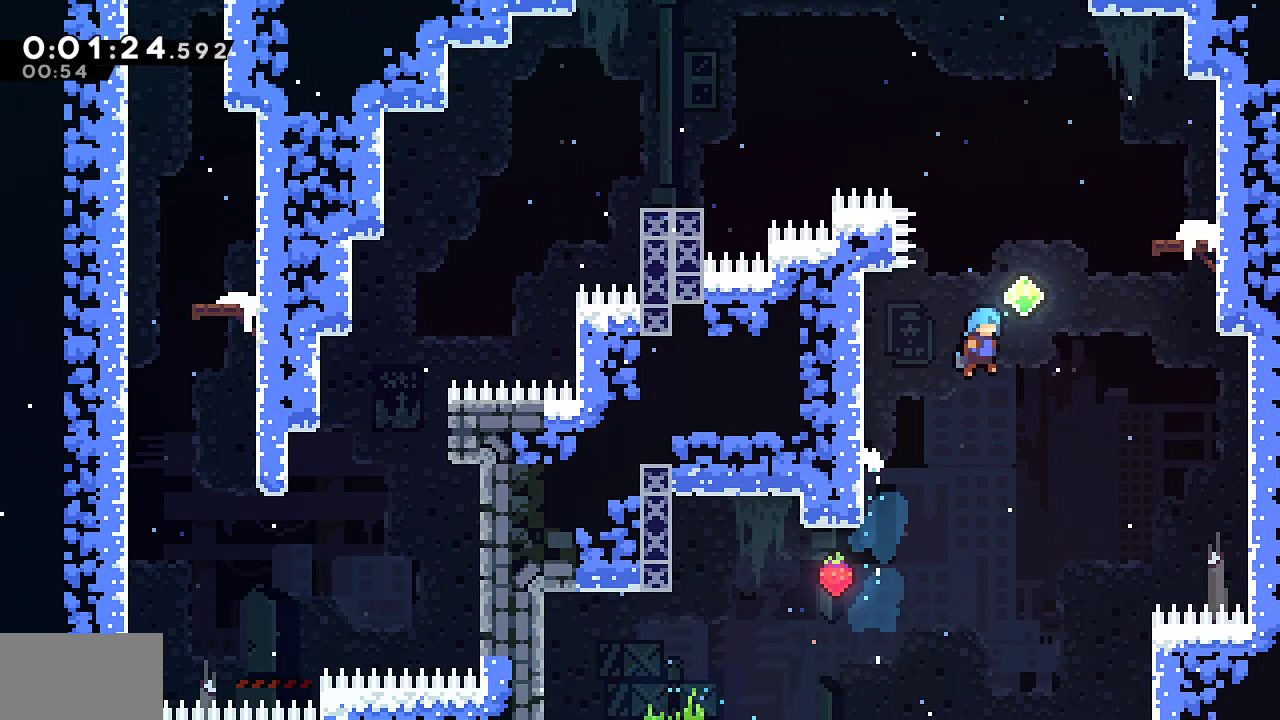
{"dt_ms": 1000, "buttons": ["DPAD_LEFT"], "left_stick": "center", "right_stick": "center"}
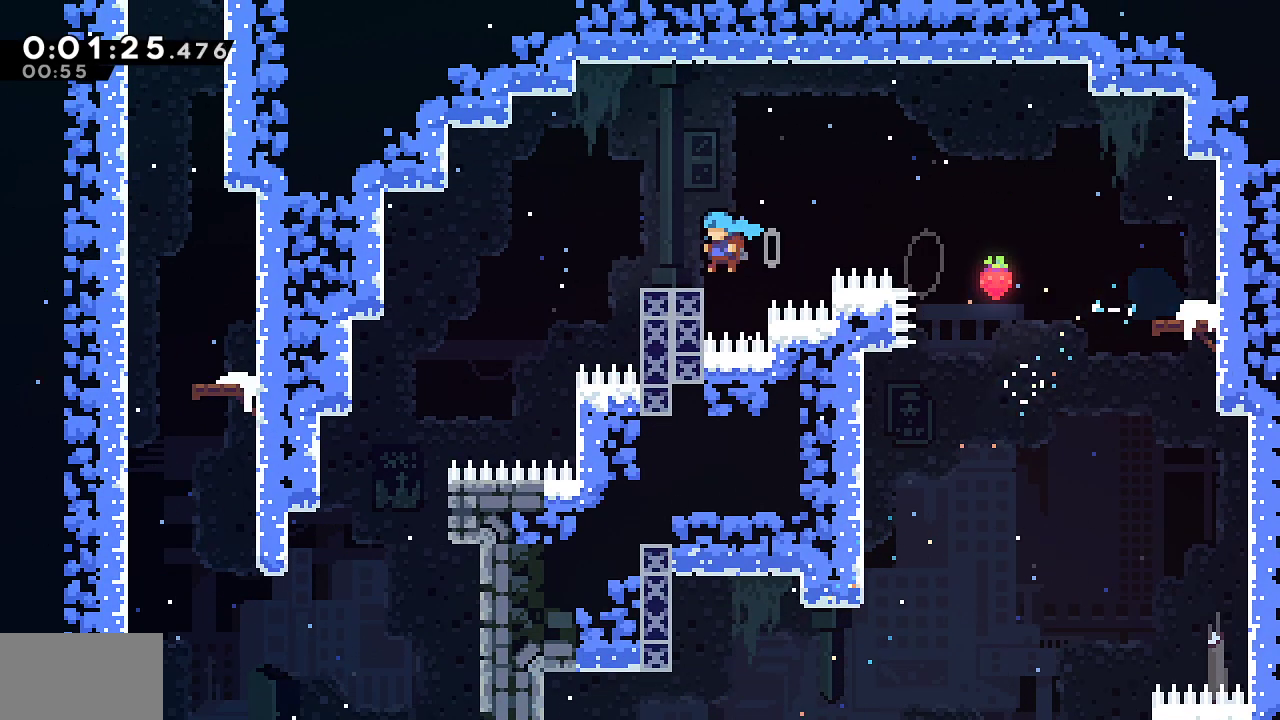
{"dt_ms": 500, "buttons": ["R2", "DPAD_LEFT"], "left_stick": "center", "right_stick": "center", "events": [[400, "R2", "down"]]}
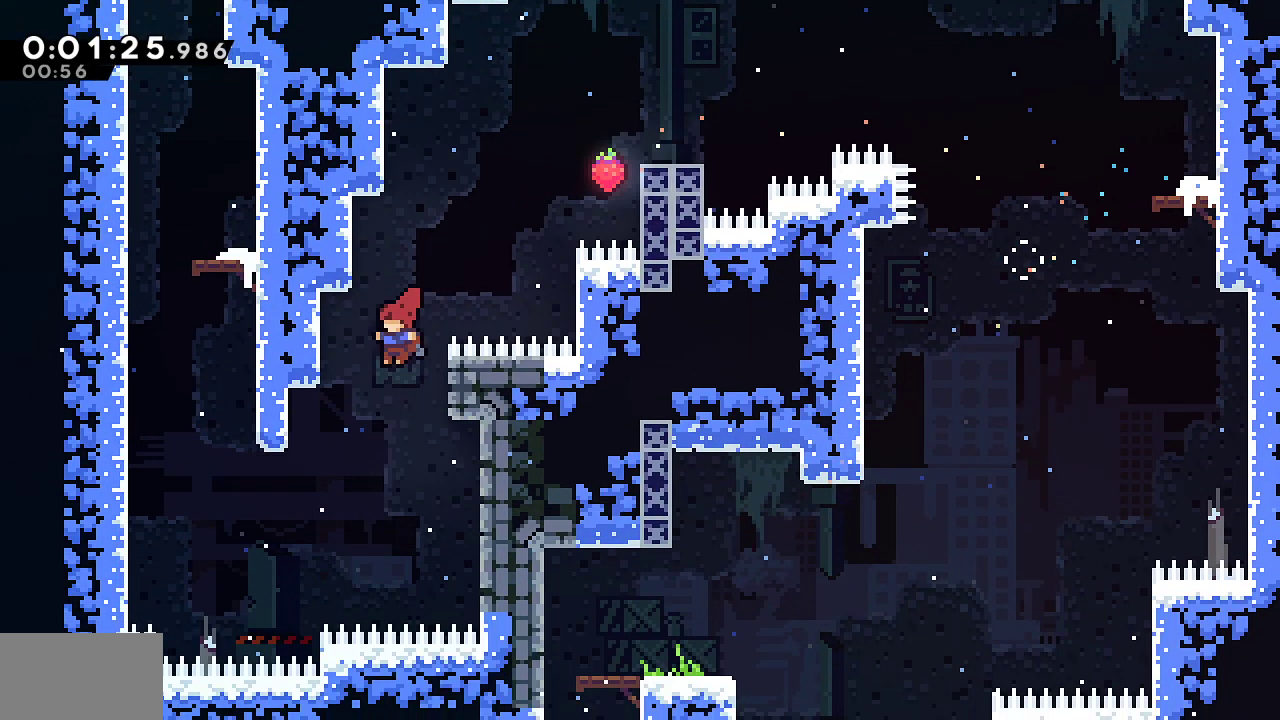
{"dt_ms": 500, "buttons": ["R1", "DPAD_UP", "DPAD_LEFT"], "left_stick": "center", "right_stick": "center", "events": [[83, "R2", "up"], [183, "DPAD_UP", "down"], [267, "SQUARE", "down"], [400, "R1", "down"], [500, "SQUARE", "up"]]}
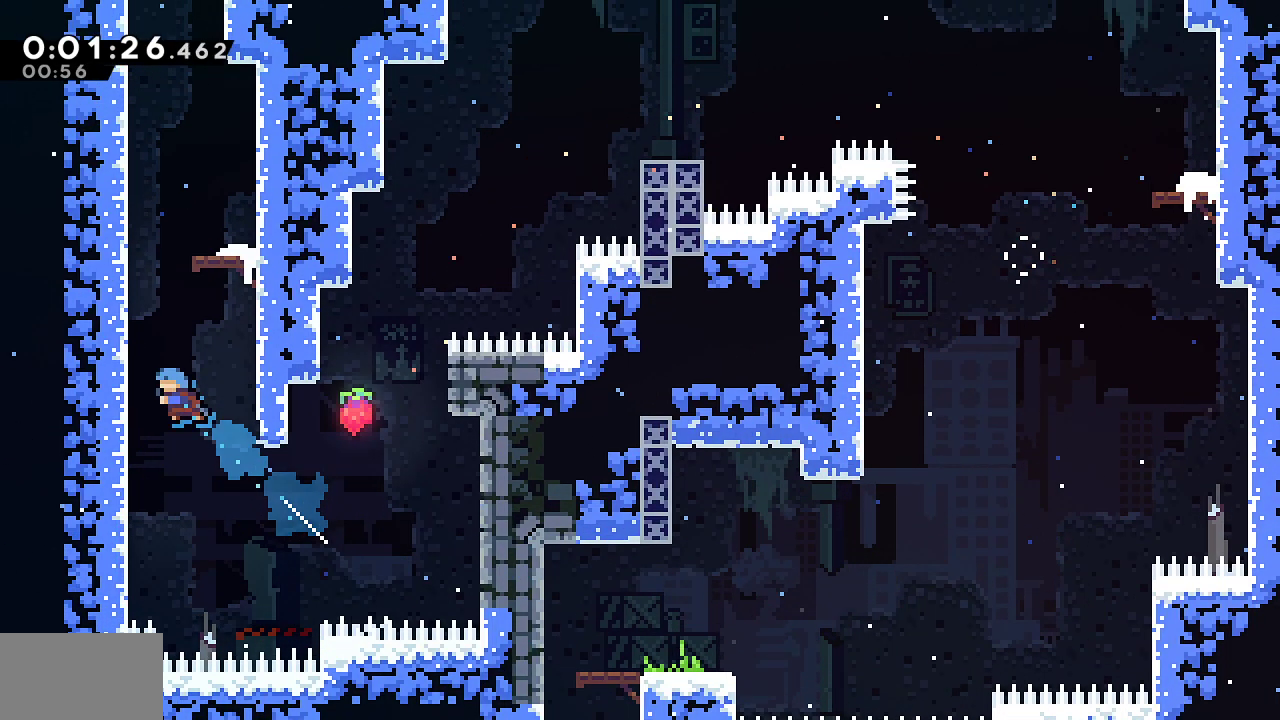
{"dt_ms": 500, "buttons": [], "left_stick": "center", "right_stick": "center", "events": [[100, "L1", "down"], [233, "R1", "up"], [250, "DPAD_UP", "up"], [267, "L1", "up"], [283, "CROSS", "down"], [283, "DPAD_LEFT", "up"], [417, "CROSS", "up"]]}
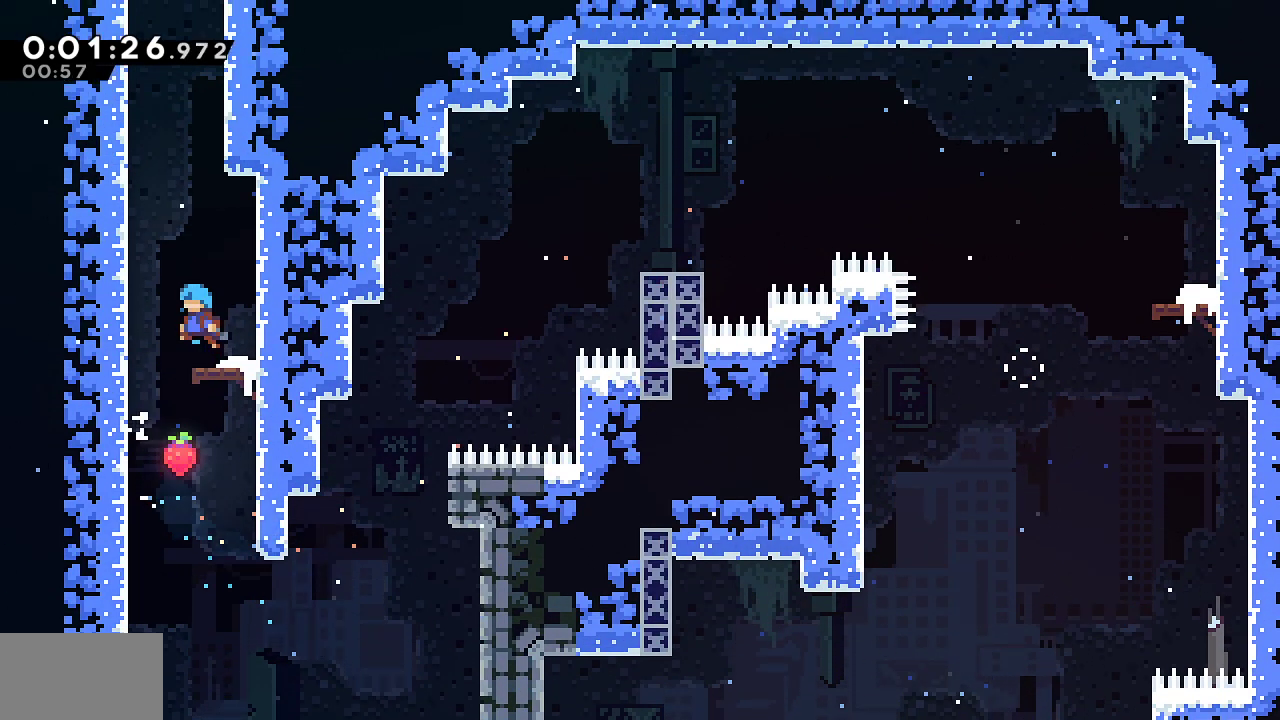
{"dt_ms": 500, "buttons": ["CROSS", "SQUARE", "R1"], "left_stick": "center", "right_stick": "center", "events": [[83, "DPAD_UP", "down"], [117, "SQUARE", "down"], [317, "DPAD_UP", "up"], [383, "CROSS", "down"], [483, "R1", "down"]]}
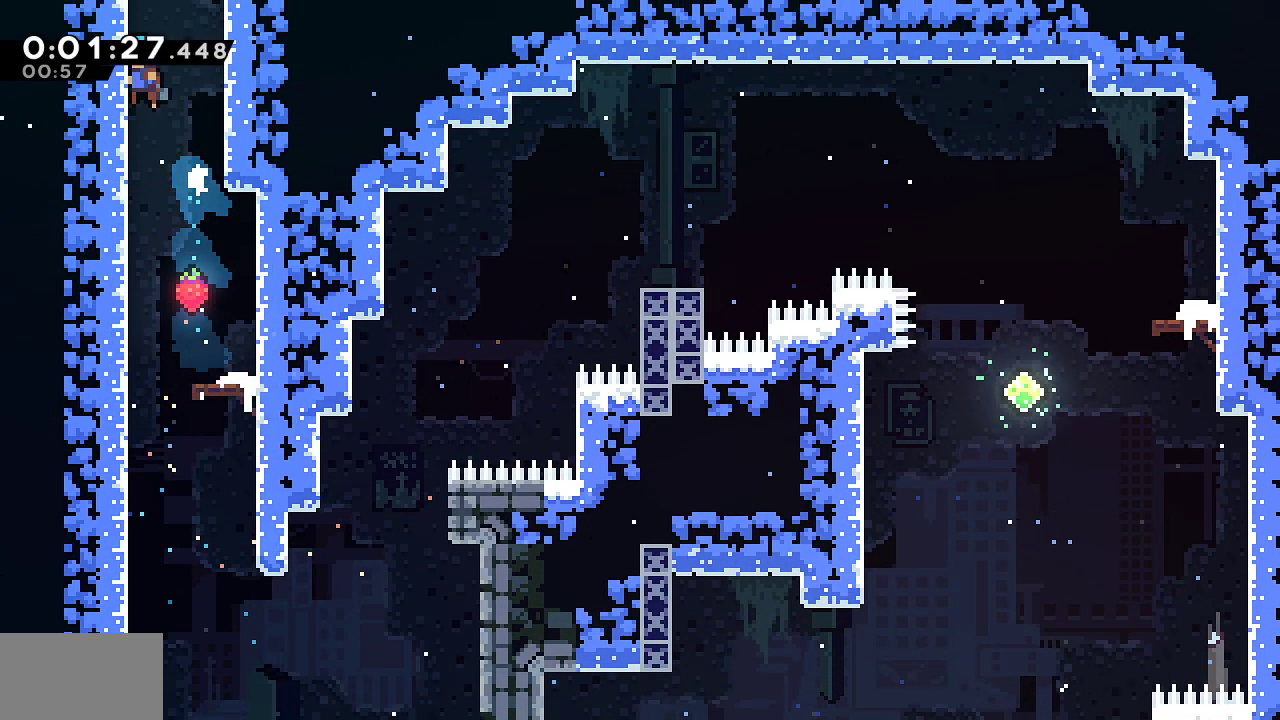
{"dt_ms": 500, "buttons": ["R1", "DPAD_LEFT"], "left_stick": "center", "right_stick": "center", "events": [[50, "DPAD_LEFT", "down"], [50, "SQUARE", "up"], [67, "CROSS", "up"], [83, "L1", "down"], [150, "CROSS", "down"], [367, "CROSS", "up"], [367, "L1", "up"]]}
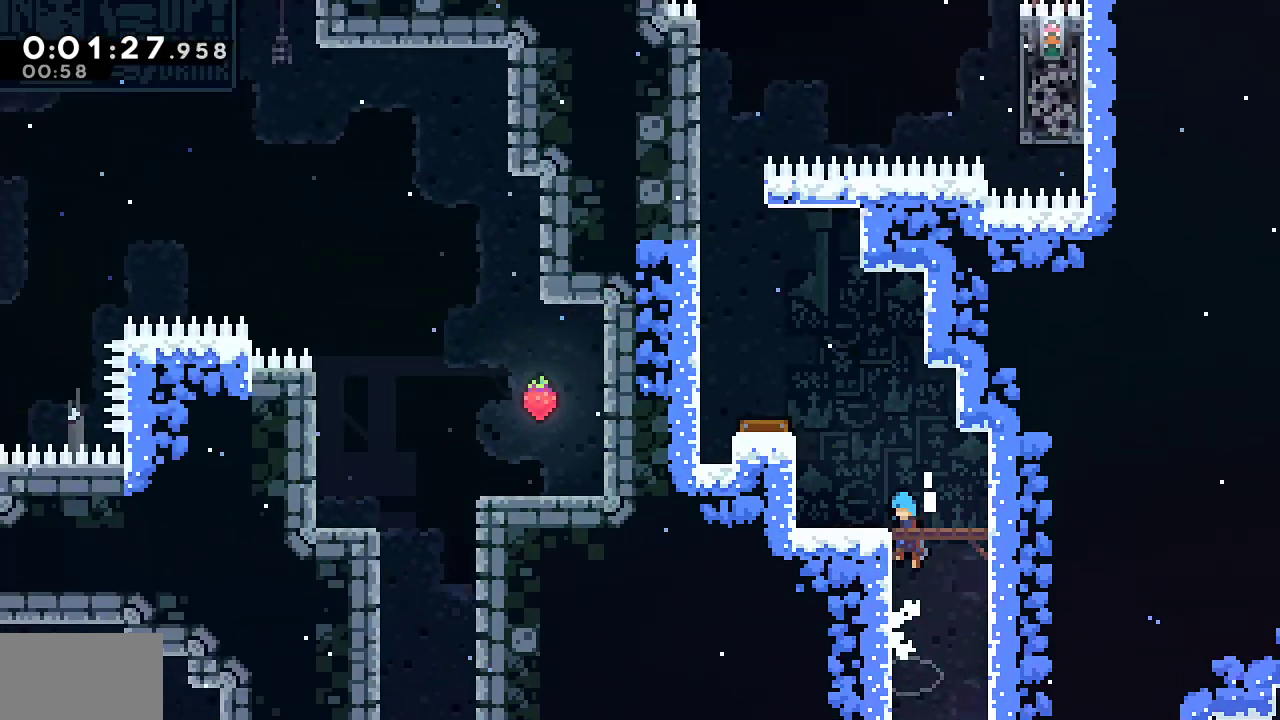
{"dt_ms": 500, "buttons": ["CROSS", "L1", "R1", "DPAD_LEFT"], "left_stick": "center", "right_stick": "center", "events": [[400, "L1", "down"], [417, "CROSS", "down"]]}
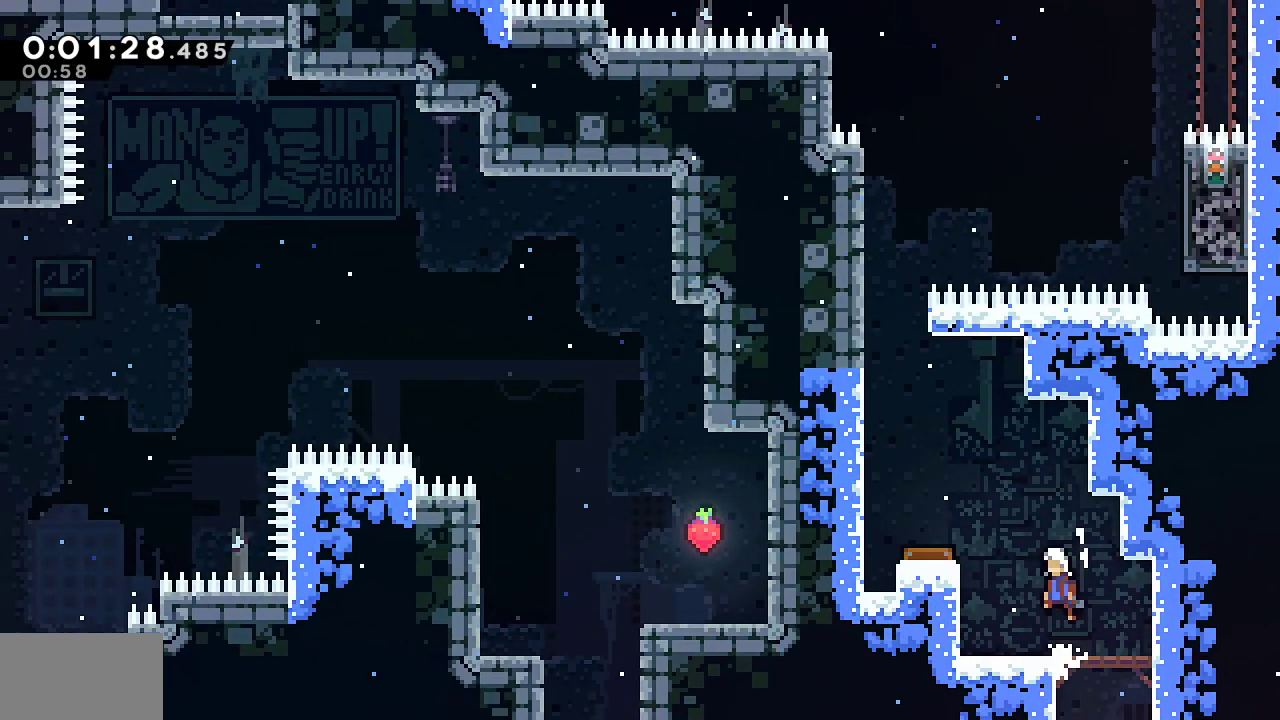
{"dt_ms": 500, "buttons": ["R1", "DPAD_LEFT"], "left_stick": "center", "right_stick": "center", "events": [[200, "CROSS", "up"], [200, "L1", "up"], [200, "SQUARE", "down"], [500, "SQUARE", "up"]]}
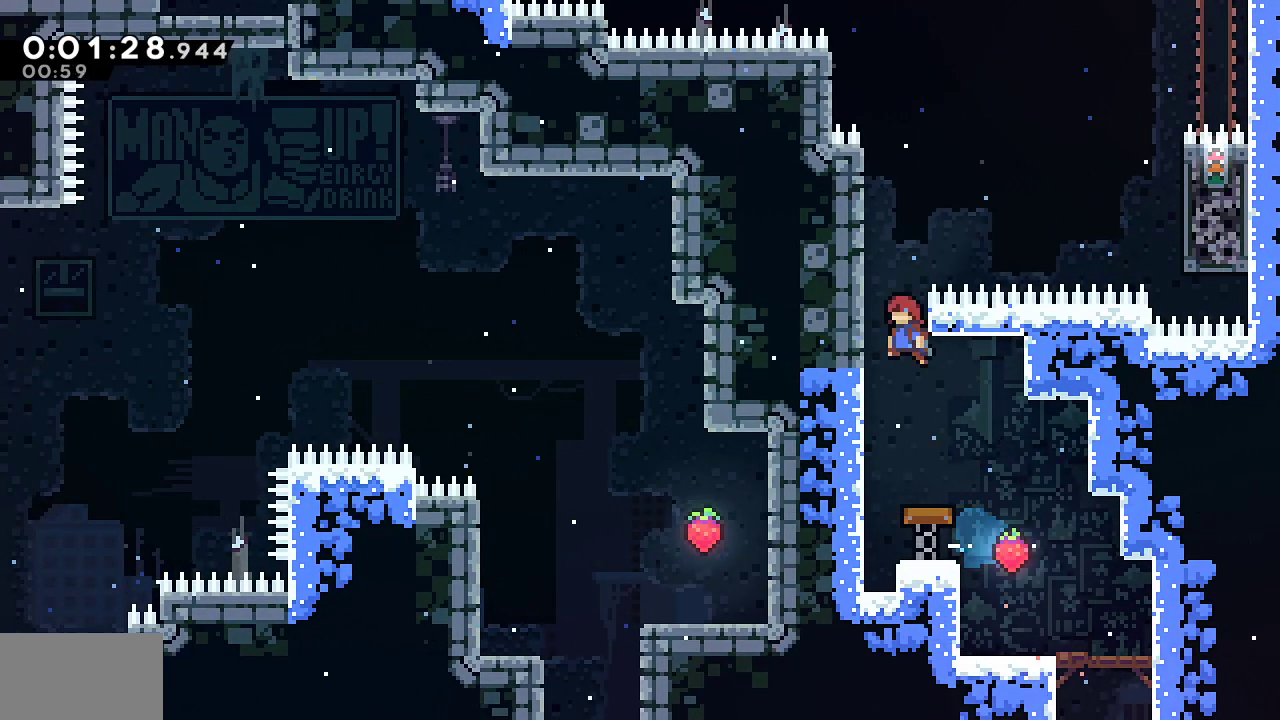
{"dt_ms": 500, "buttons": ["CROSS", "SQUARE", "R1", "DPAD_UP", "DPAD_RIGHT"], "left_stick": "center", "right_stick": "center", "events": [[33, "R1", "up"], [67, "DPAD_UP", "down"], [83, "DPAD_LEFT", "up"], [83, "SQUARE", "down"], [317, "DPAD_RIGHT", "down"], [333, "CROSS", "down"], [367, "R1", "down"]]}
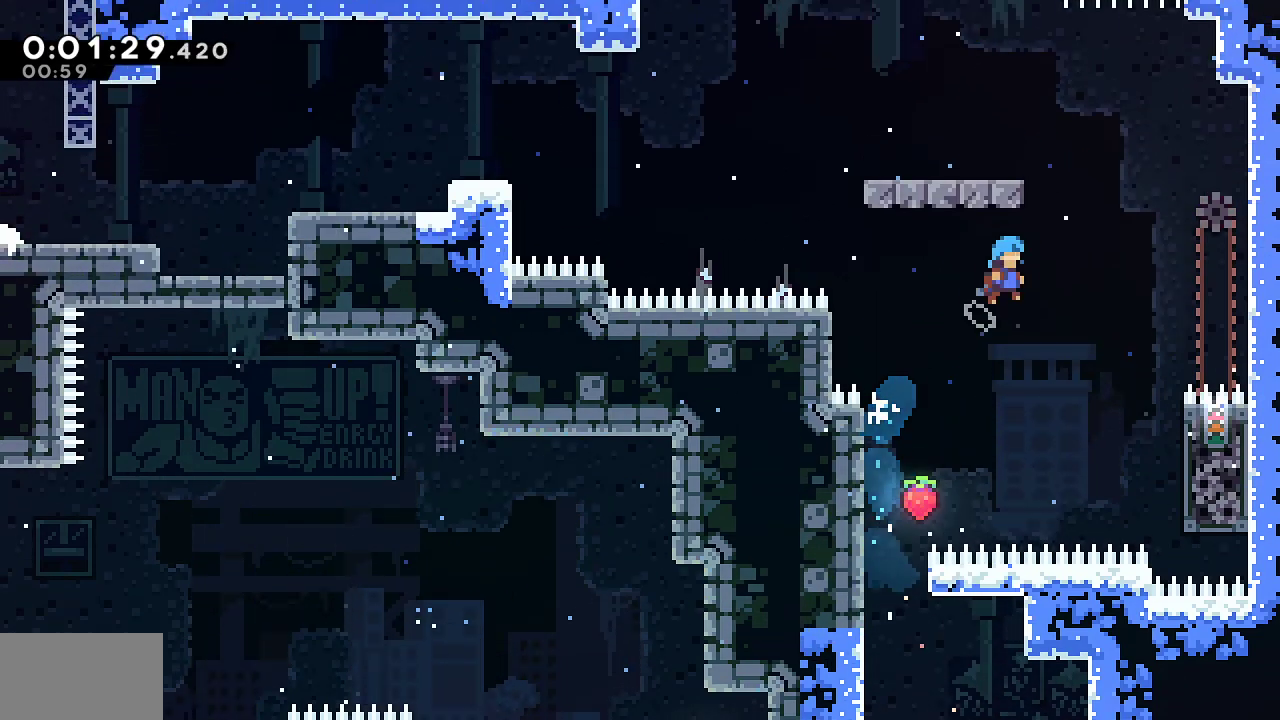
{"dt_ms": 1000, "buttons": ["DPAD_DOWN", "DPAD_LEFT"], "left_stick": "center", "right_stick": "center"}
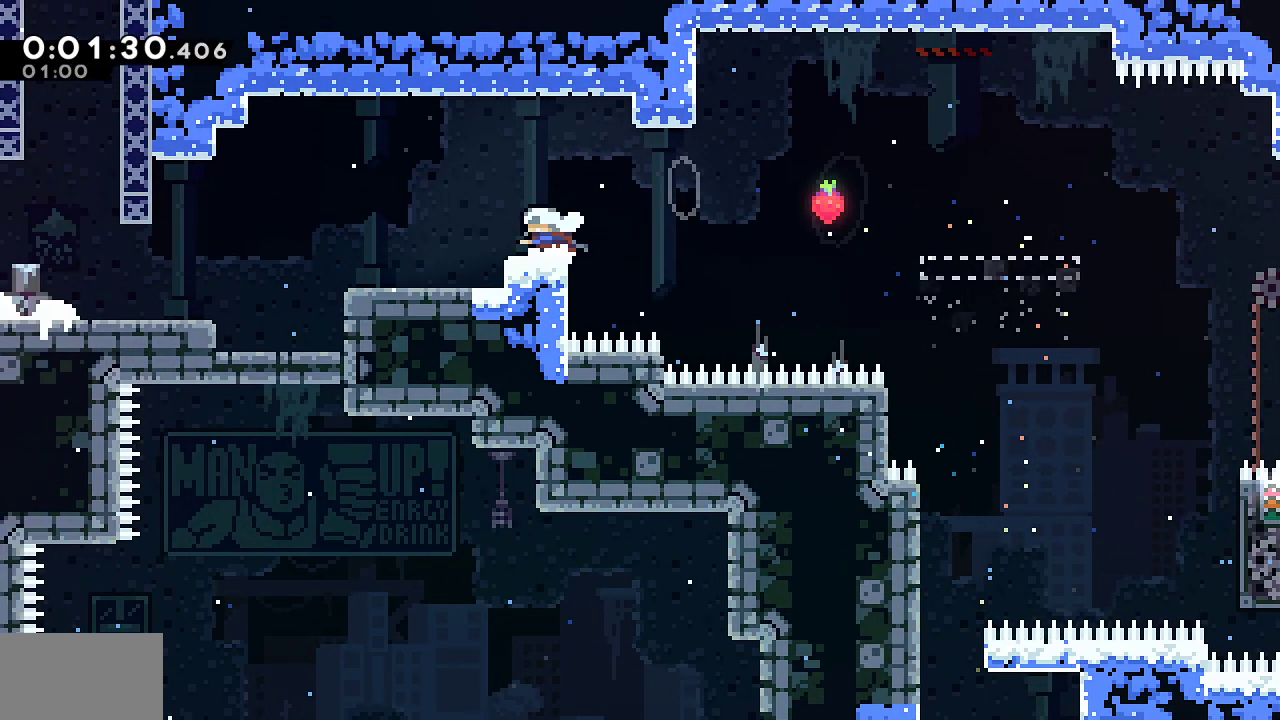
{"dt_ms": 500, "buttons": ["CROSS", "DPAD_LEFT"], "left_stick": "center", "right_stick": "center", "events": [[17, "SQUARE", "down"], [33, "CROSS", "down"], [100, "SQUARE", "up"], [117, "CROSS", "up"], [133, "DPAD_DOWN", "up"], [383, "CROSS", "down"]]}
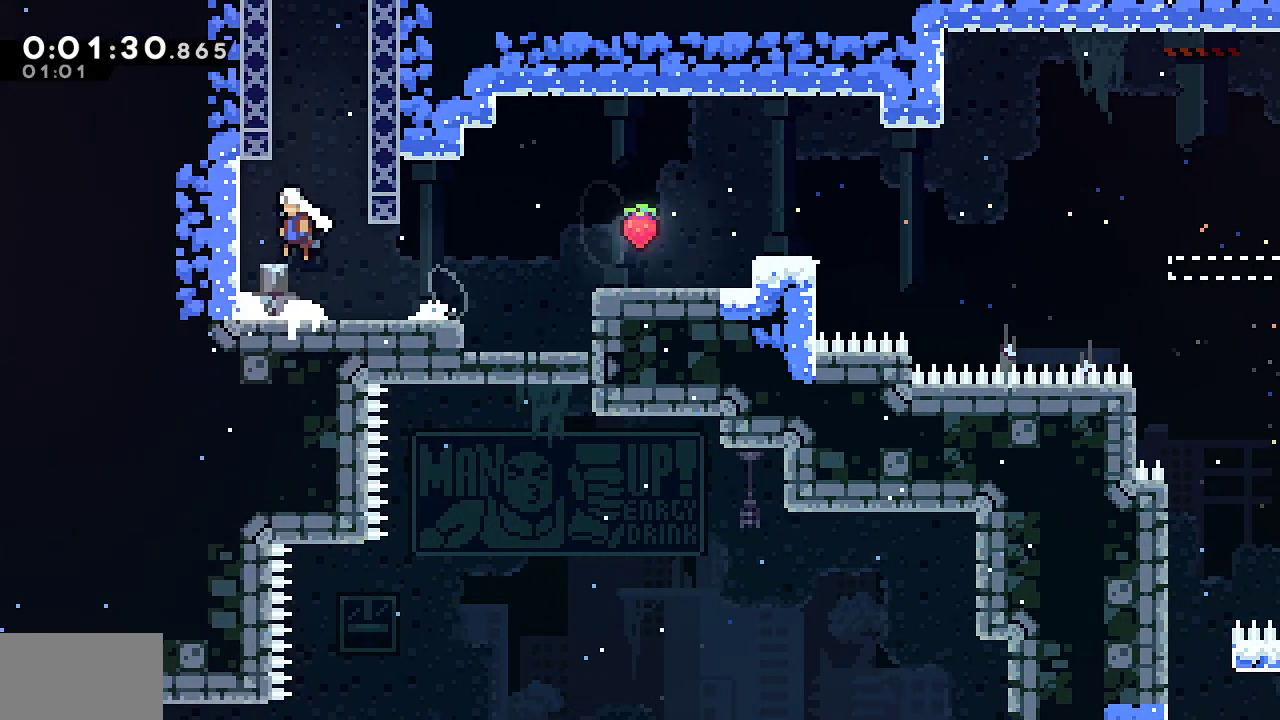
{"dt_ms": 500, "buttons": ["CROSS", "SQUARE", "R1"], "left_stick": "center", "right_stick": "center", "events": [[17, "DPAD_LEFT", "up"], [17, "DPAD_UP", "down"], [33, "CROSS", "up"], [33, "SQUARE", "down"], [183, "DPAD_UP", "up"], [267, "right_stick", "left"], [317, "CROSS", "down"], [317, "right_stick", "center"], [450, "R1", "down"]]}
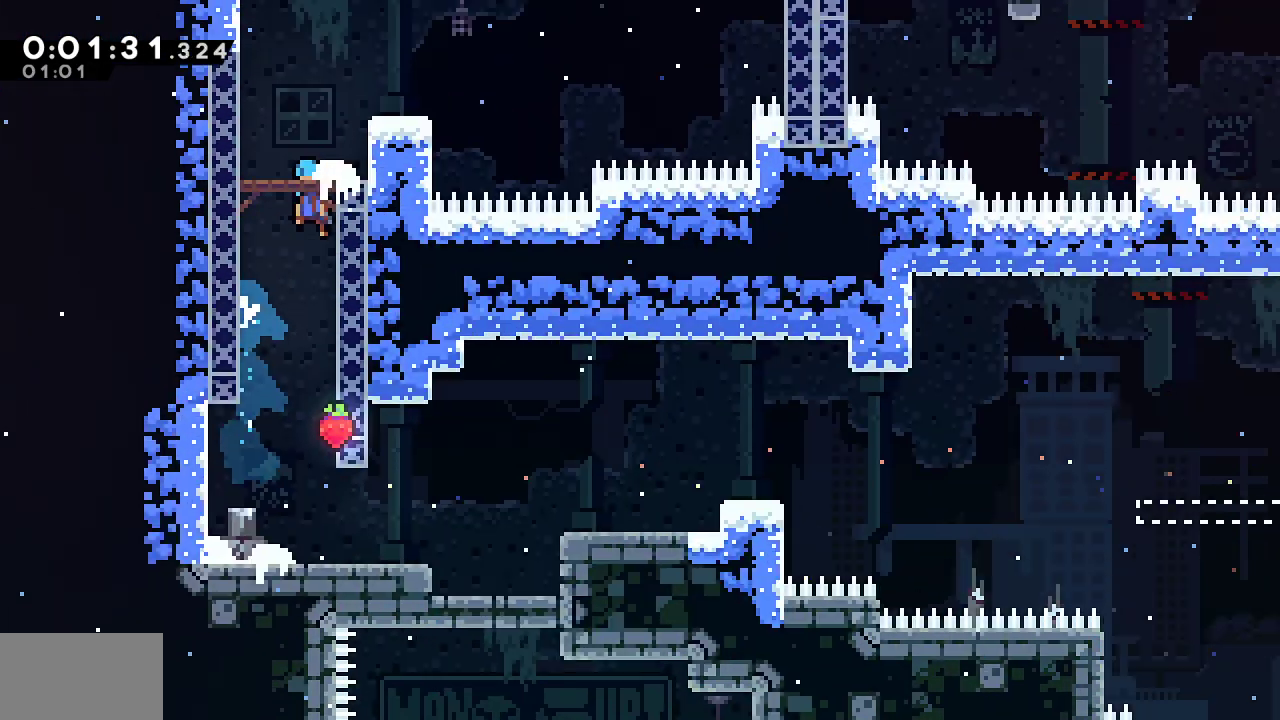
{"dt_ms": 500, "buttons": ["R1", "DPAD_RIGHT"], "left_stick": "center", "right_stick": "center", "events": [[33, "DPAD_RIGHT", "down"], [67, "CROSS", "up"], [83, "SQUARE", "up"]]}
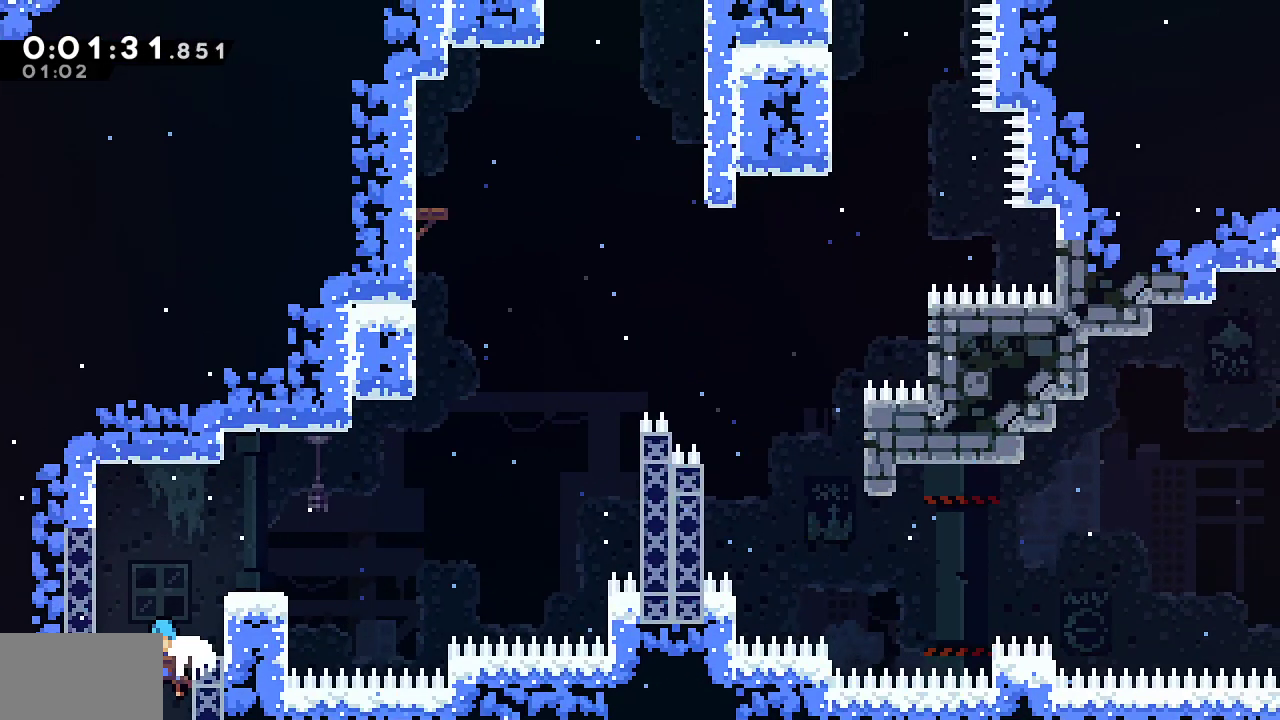
{"dt_ms": 500, "buttons": ["CROSS", "SQUARE", "R1", "DPAD_RIGHT"], "left_stick": "center", "right_stick": "center", "events": [[267, "SQUARE", "down"], [500, "CROSS", "down"]]}
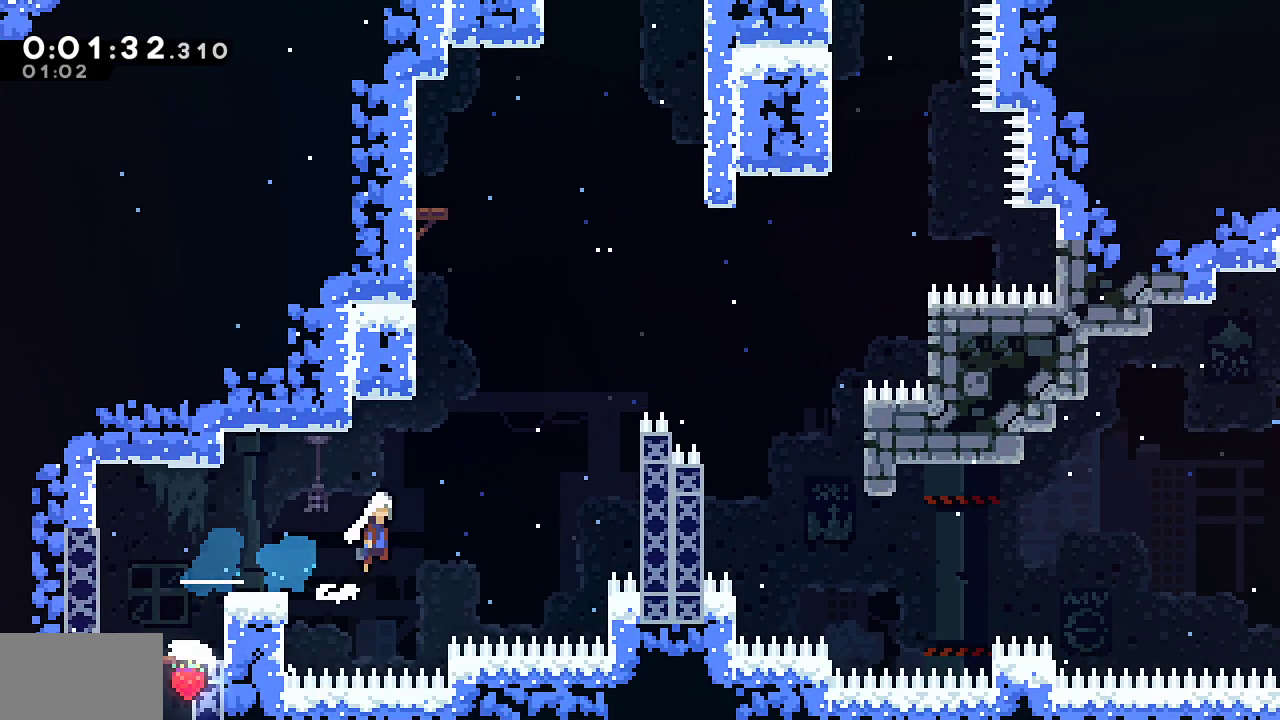
{"dt_ms": 500, "buttons": ["CROSS", "L1", "R1", "DPAD_RIGHT"], "left_stick": "center", "right_stick": "center", "events": [[283, "L1", "down"], [283, "SQUARE", "up"], [300, "CROSS", "up"], [367, "CROSS", "down"]]}
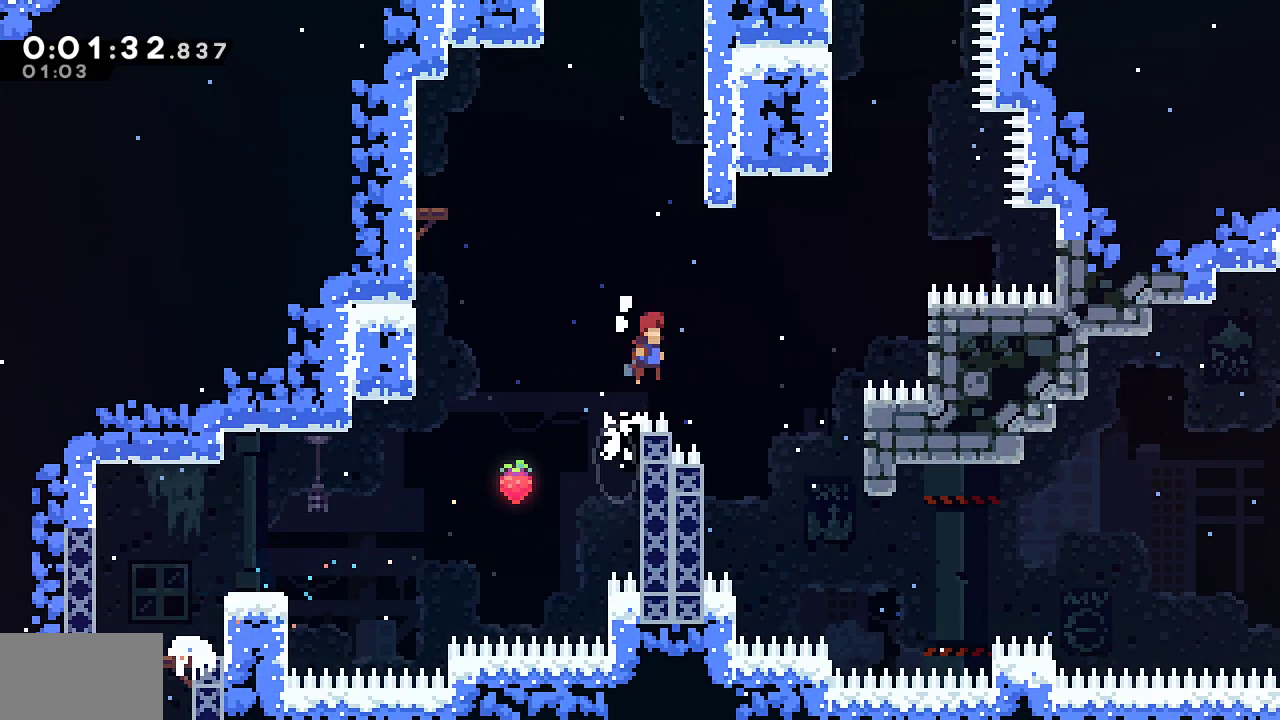
{"dt_ms": 500, "buttons": ["R1", "DPAD_RIGHT"], "left_stick": "center", "right_stick": "center", "events": [[183, "L1", "up"], [283, "CROSS", "up"]]}
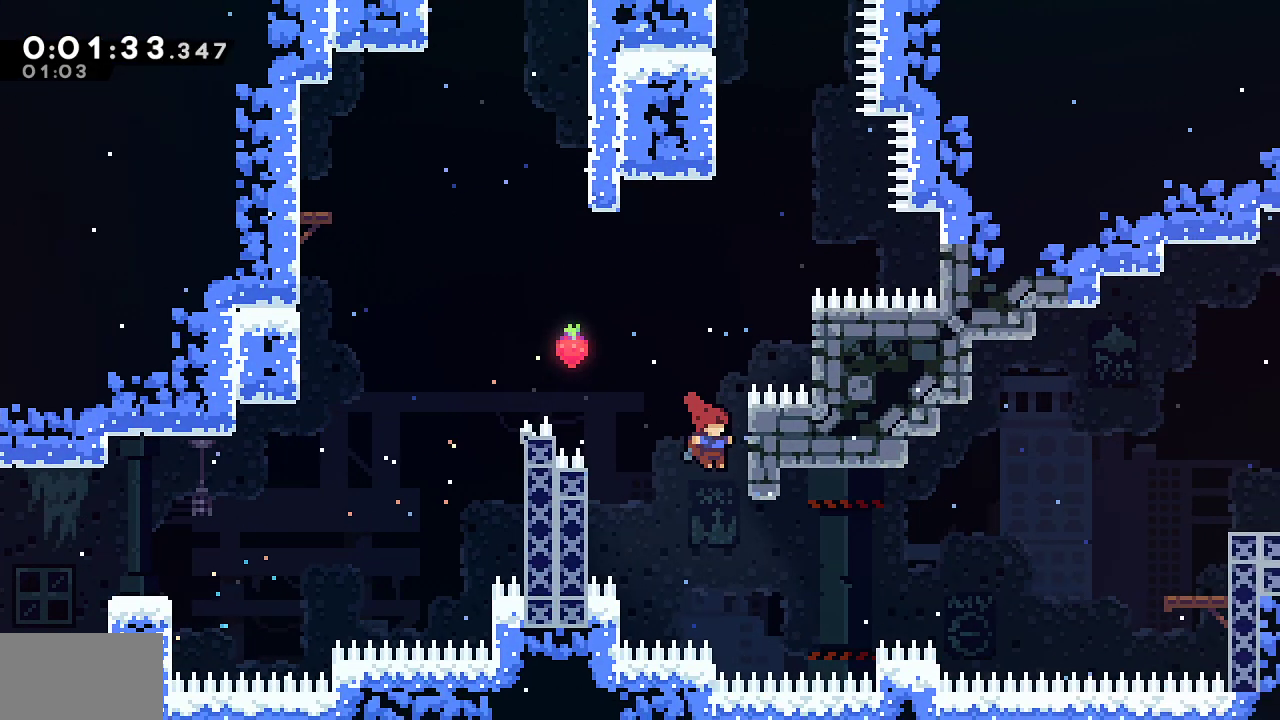
{"dt_ms": 500, "buttons": ["CROSS", "DPAD_RIGHT"], "left_stick": "center", "right_stick": "center"}
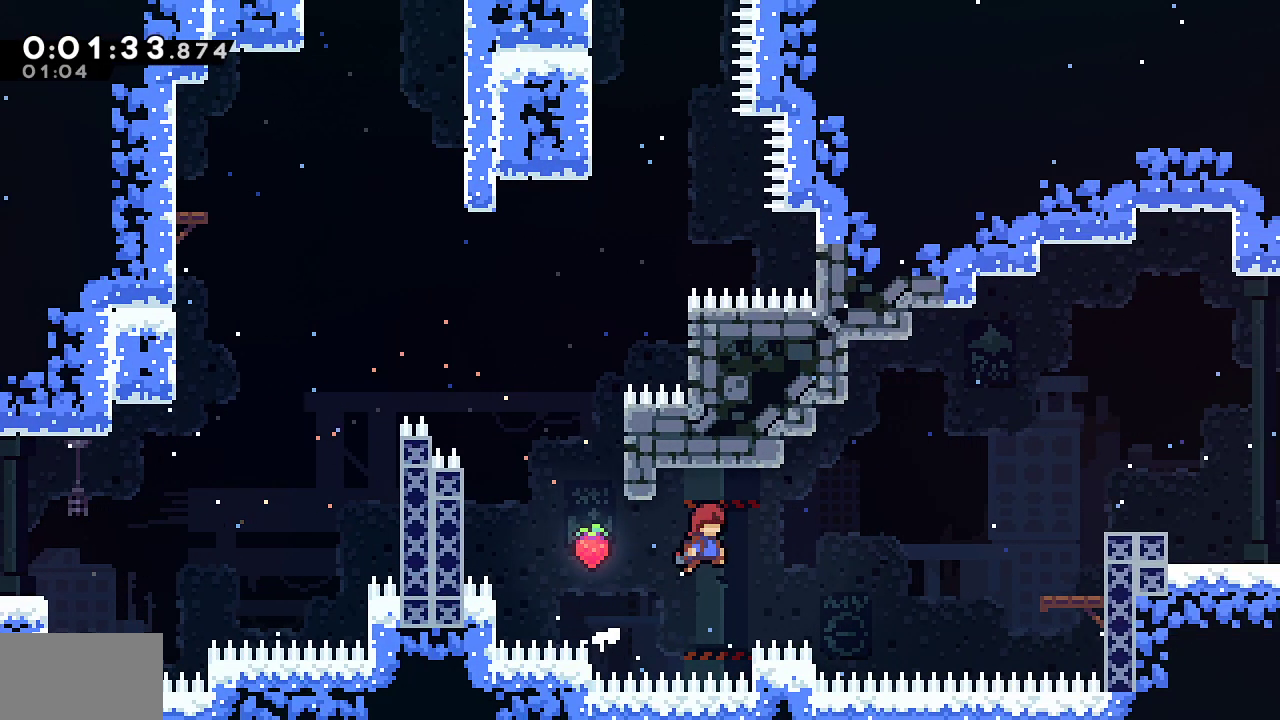
{"dt_ms": 500, "buttons": ["SQUARE", "DPAD_RIGHT"], "left_stick": "center", "right_stick": "center", "events": [[217, "CROSS", "up"], [233, "SQUARE", "down"]]}
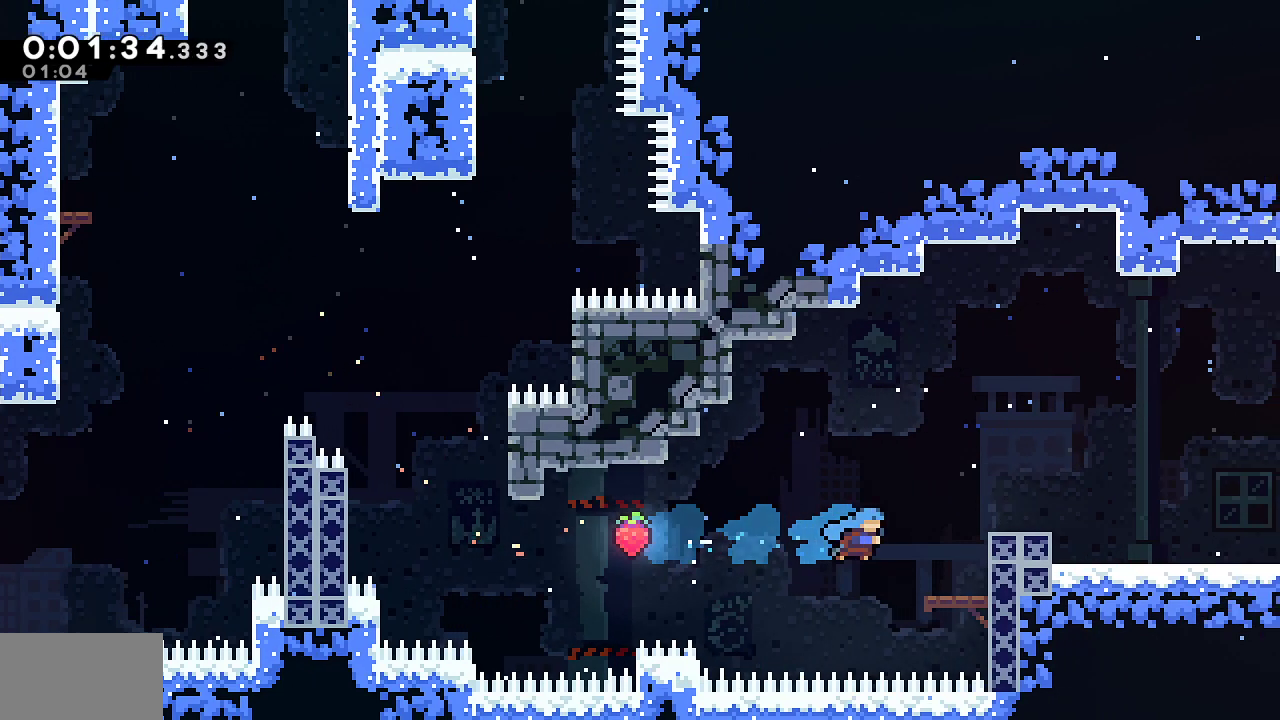
{"dt_ms": 500, "buttons": ["CROSS", "SQUARE", "R2", "DPAD_RIGHT"], "left_stick": "center", "right_stick": "center", "events": [[50, "SQUARE", "up"], [117, "L1", "down"], [267, "R2", "down"], [300, "SQUARE", "down"], [350, "L1", "up"], [433, "CROSS", "down"]]}